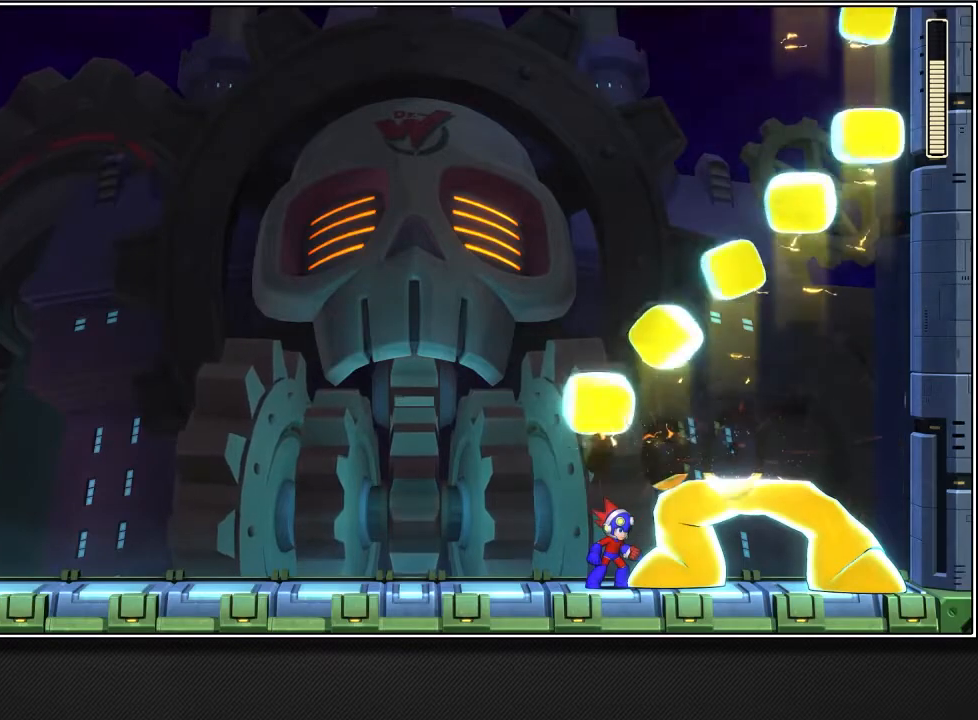
Gameplay with a controller (PlayStation layout); each line is a JSON object with the inputs held at the frame after it. "events" lists button and stick changes between this image and that frame as [ms after this image, input, new state], when the widget could be followed in between.
{"buttons": ["CROSS"], "left_stick": "center", "right_stick": "center", "events": [[400, "CROSS", "down"]]}
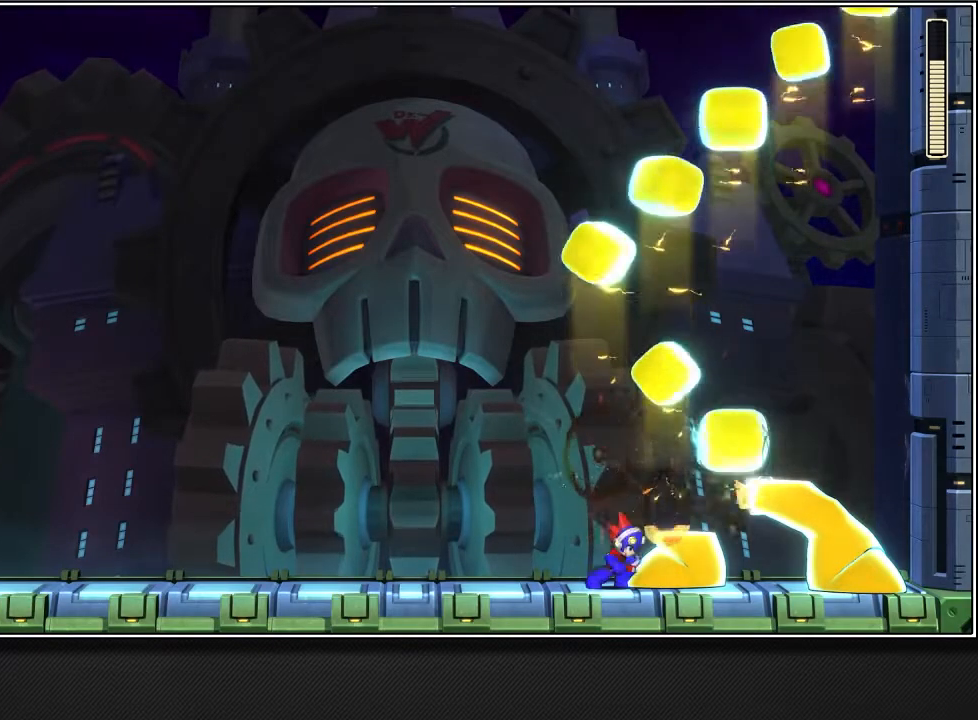
{"buttons": ["CROSS"], "left_stick": "center", "right_stick": "center", "events": []}
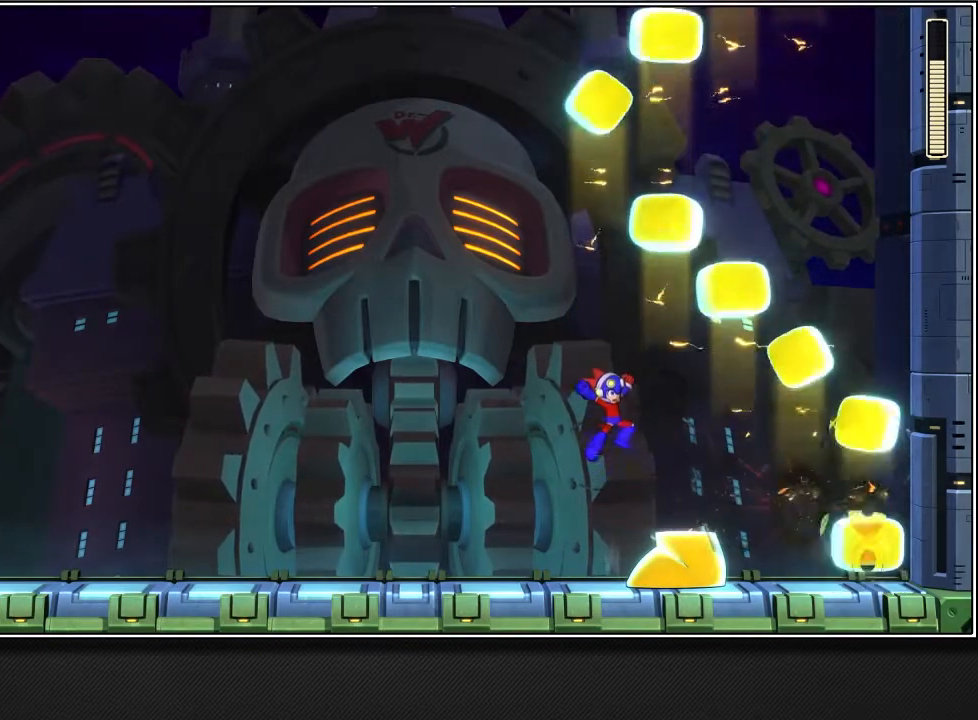
{"buttons": ["CROSS"], "left_stick": "center", "right_stick": "center", "events": []}
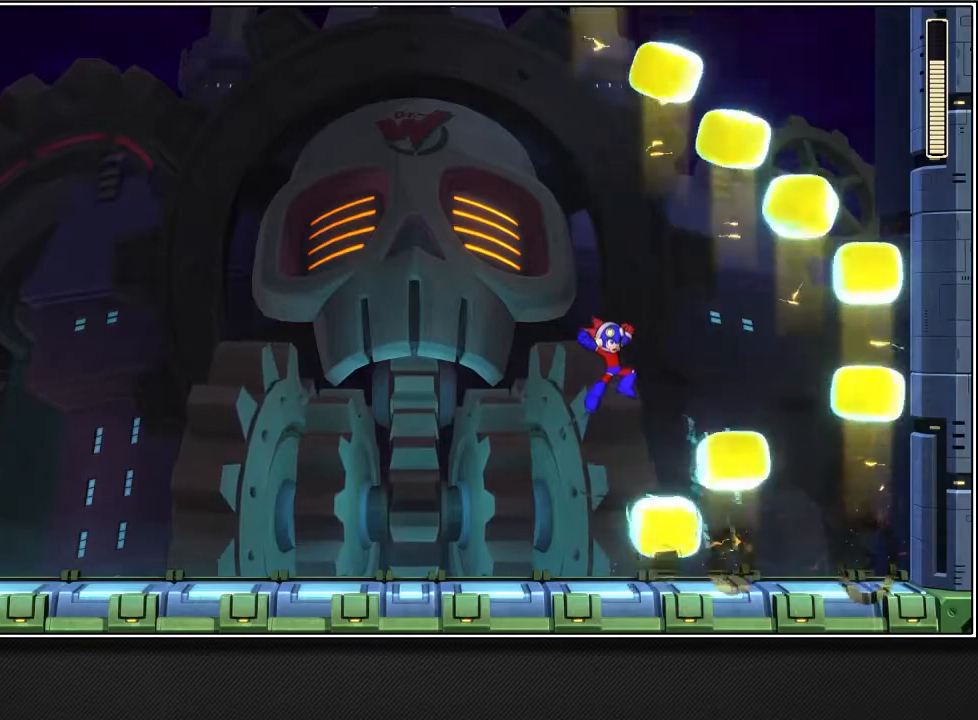
{"buttons": [], "left_stick": "right", "right_stick": "center", "events": [[50, "left_stick", "right"], [233, "CROSS", "up"]]}
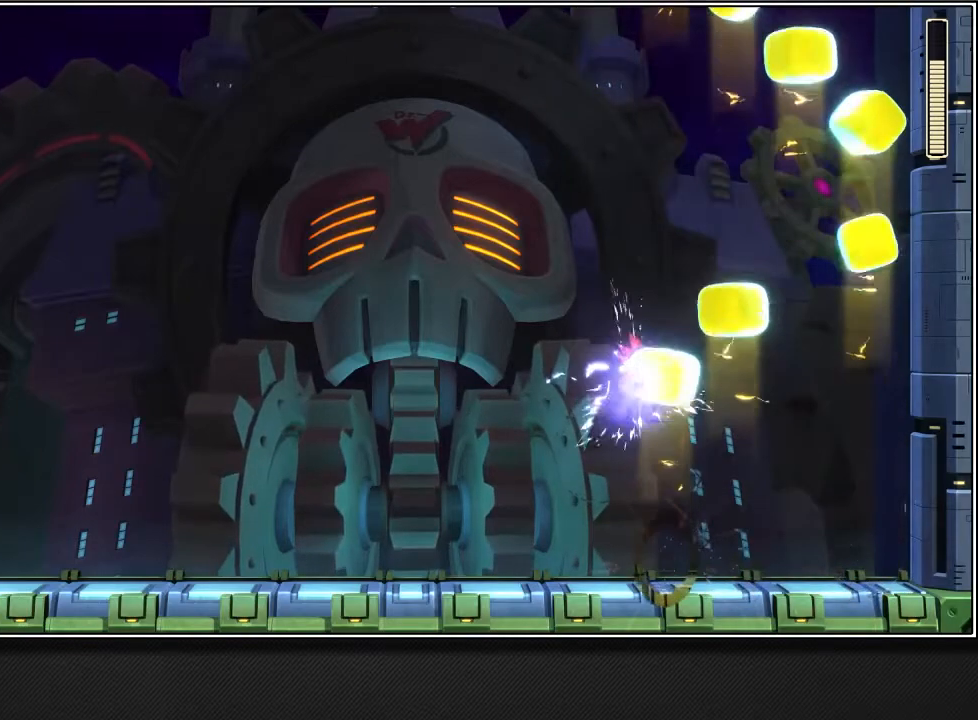
{"buttons": [], "left_stick": "right", "right_stick": "center", "events": []}
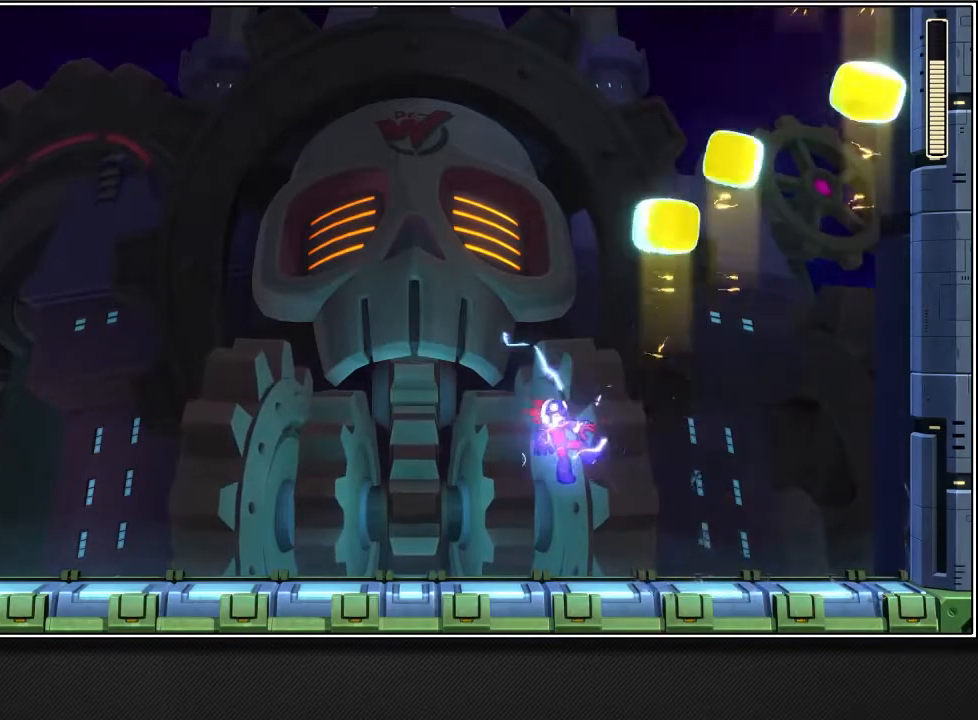
{"buttons": [], "left_stick": "up-right", "right_stick": "center", "events": [[367, "left_stick", "up-right"]]}
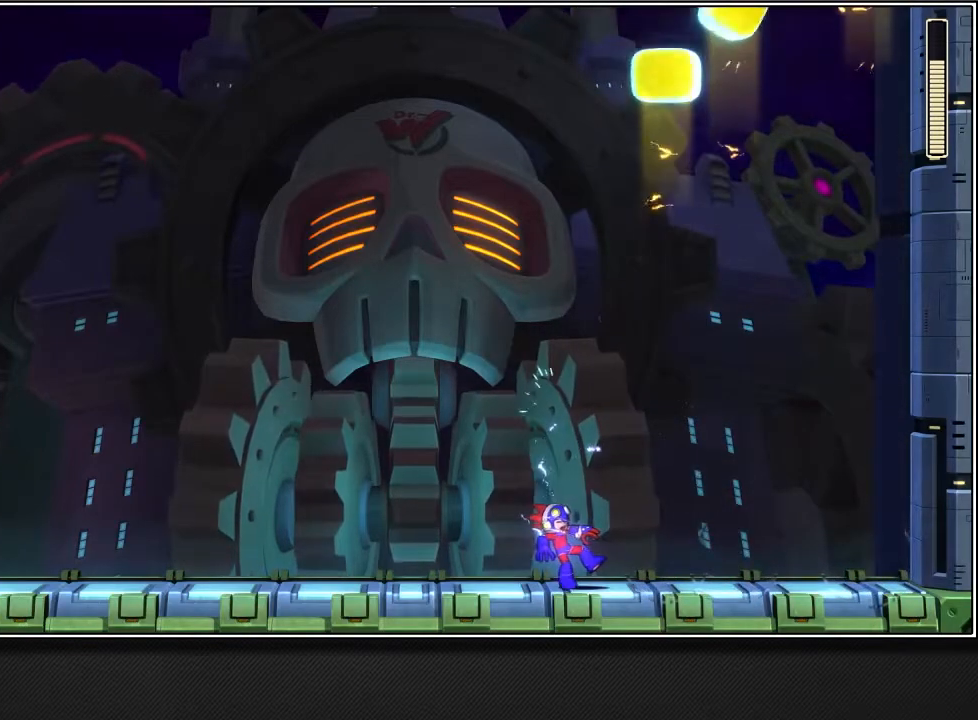
{"buttons": [], "left_stick": "up-right", "right_stick": "center", "events": []}
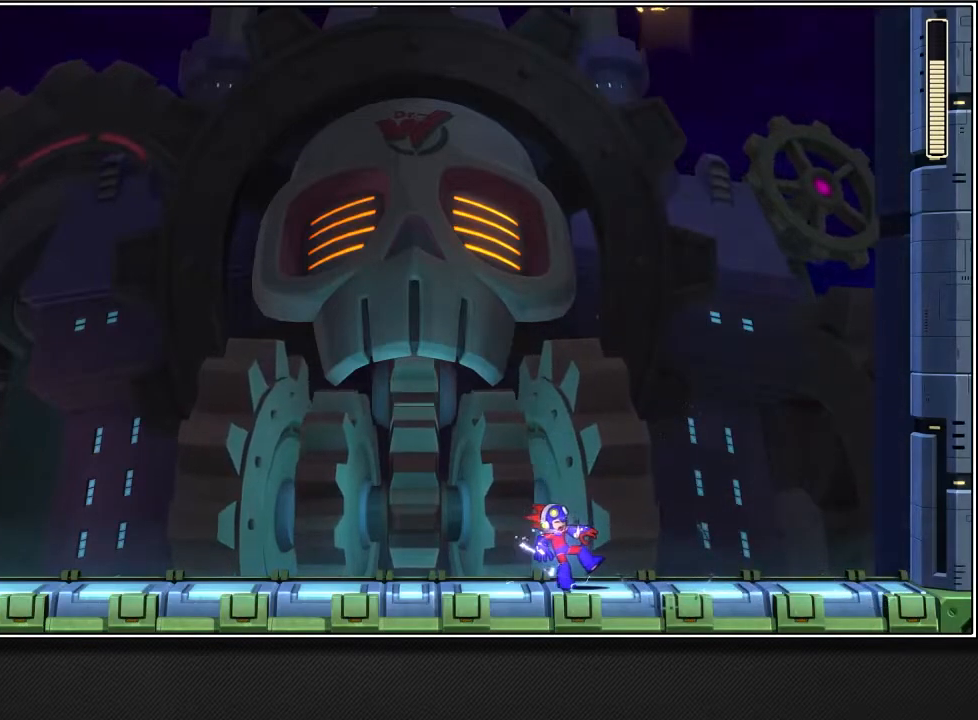
{"buttons": [], "left_stick": "up-right", "right_stick": "center", "events": []}
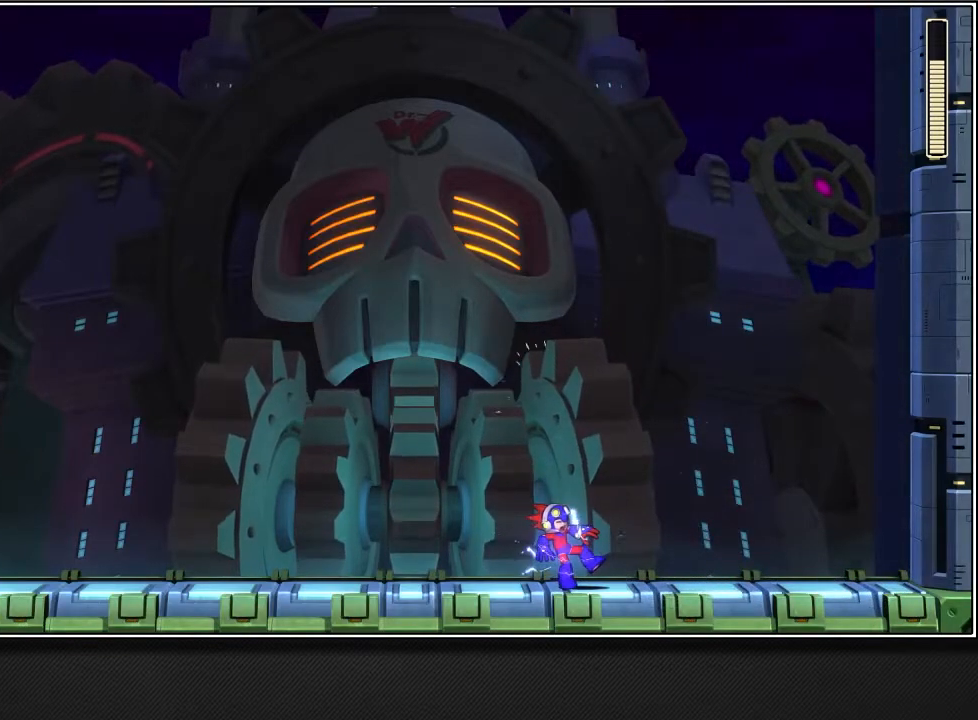
{"buttons": [], "left_stick": "up-right", "right_stick": "center", "events": []}
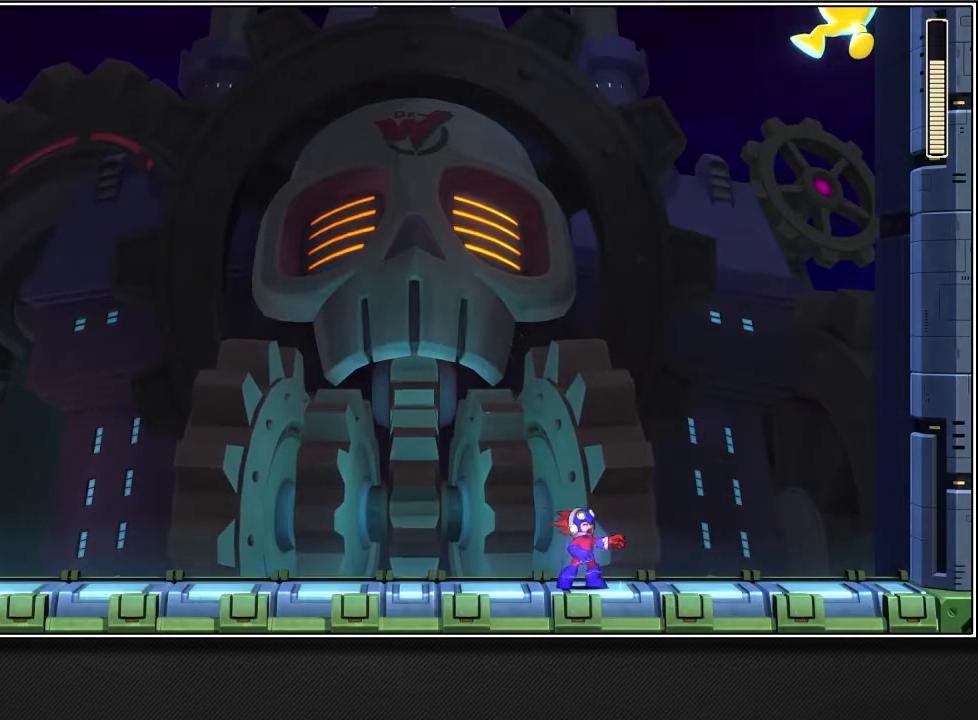
{"buttons": ["L2"], "left_stick": "up-right", "right_stick": "center", "events": [[183, "L2", "down"]]}
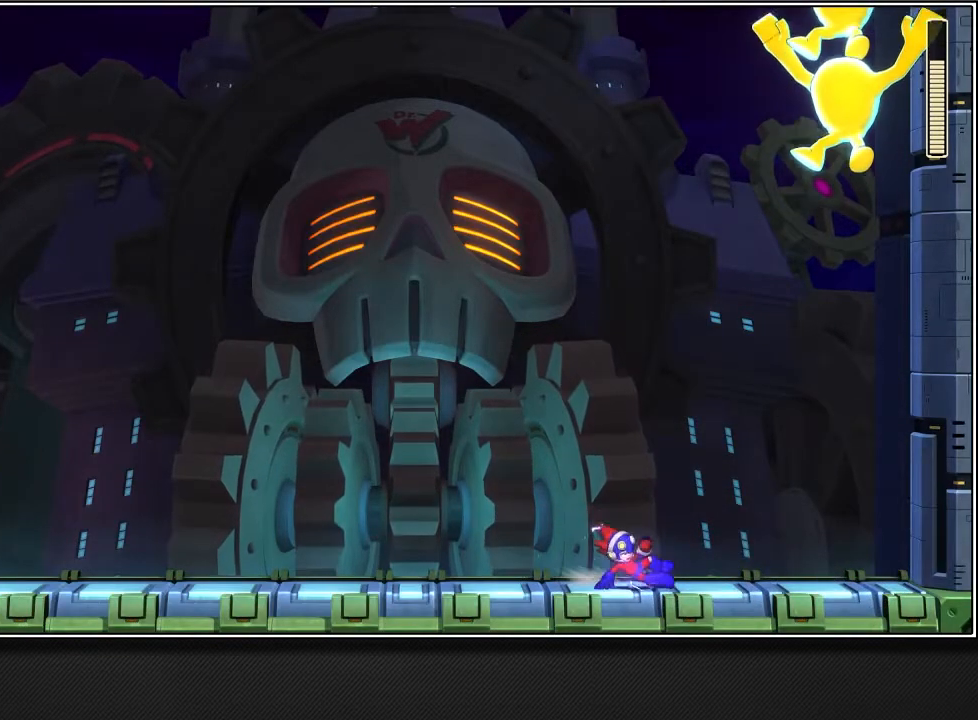
{"buttons": [], "left_stick": "up-right", "right_stick": "center", "events": [[117, "L2", "up"]]}
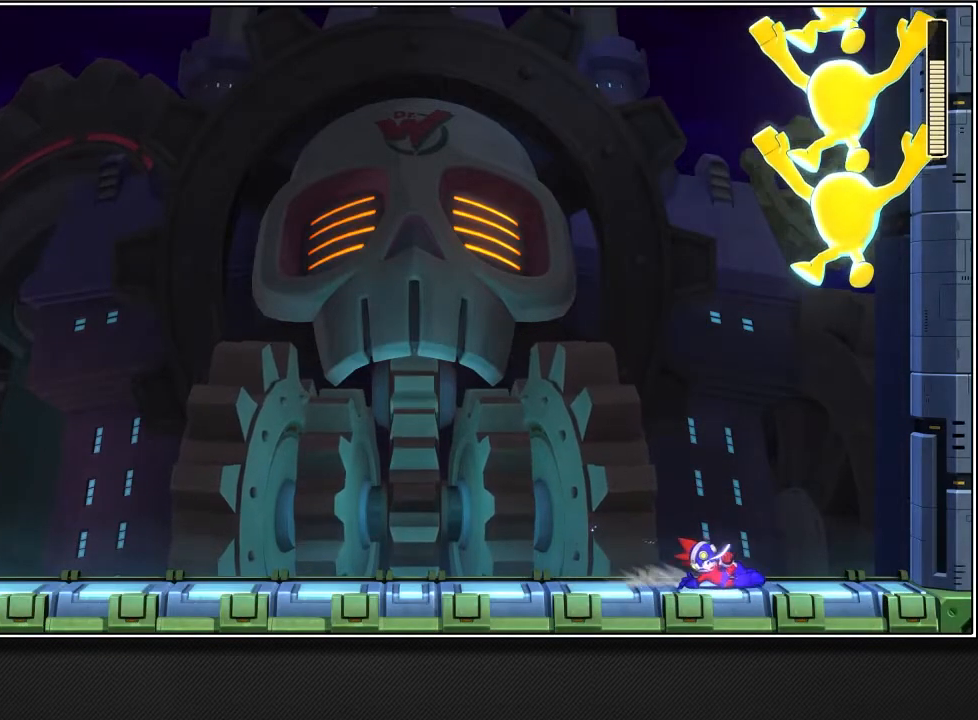
{"buttons": ["CROSS"], "left_stick": "up-right", "right_stick": "center", "events": [[400, "CROSS", "down"]]}
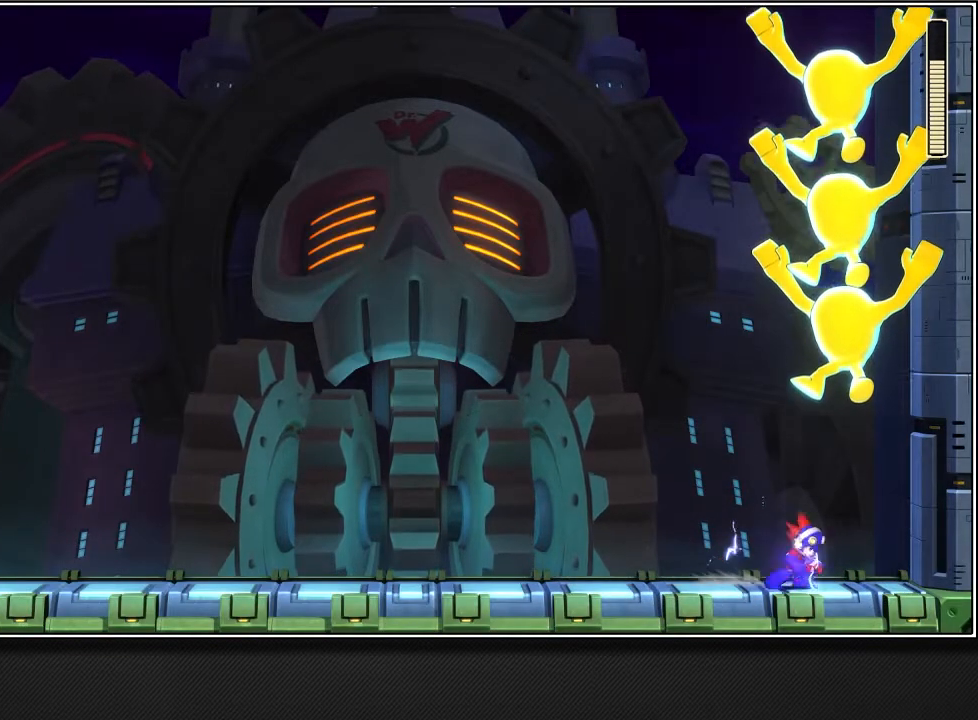
{"buttons": ["CROSS"], "left_stick": "up-right", "right_stick": "center", "events": []}
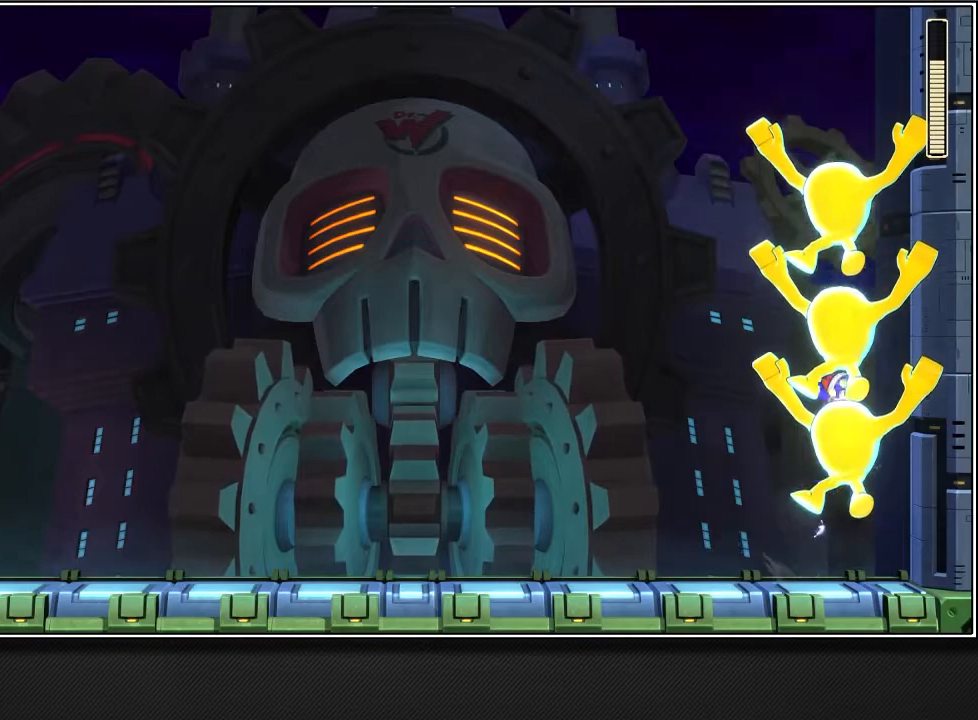
{"buttons": ["CROSS"], "left_stick": "up-right", "right_stick": "center", "events": []}
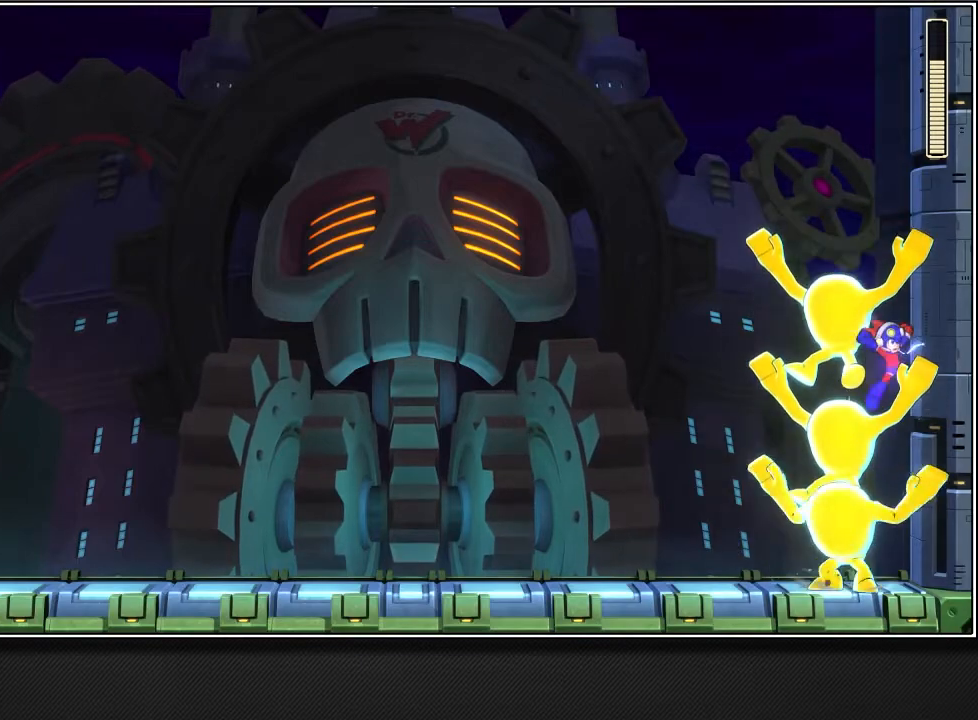
{"buttons": ["CROSS"], "left_stick": "up-right", "right_stick": "center", "events": []}
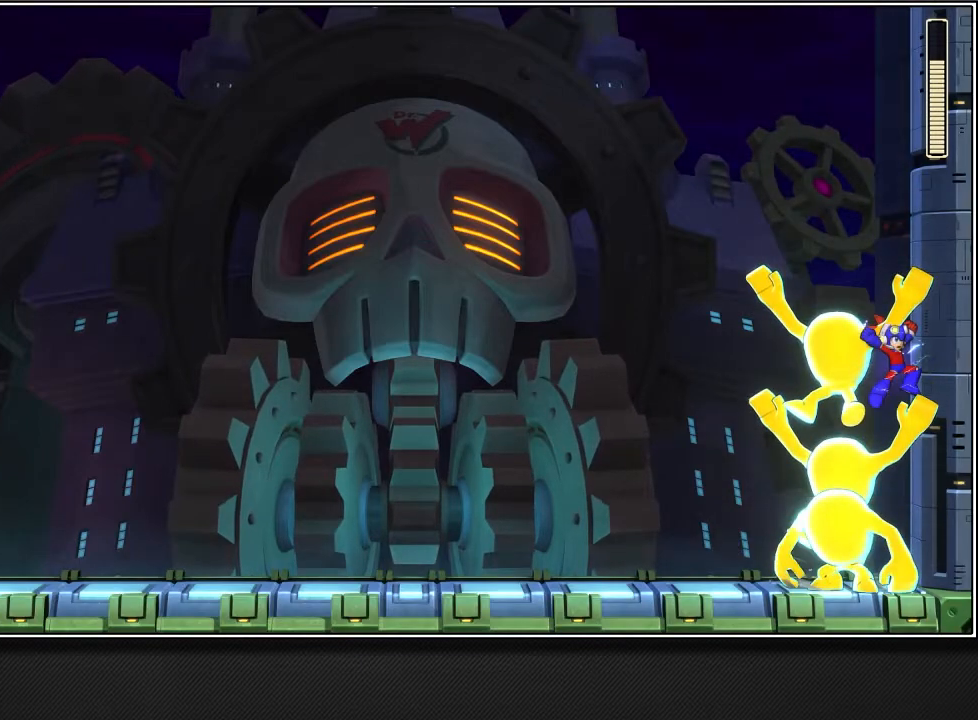
{"buttons": ["CROSS"], "left_stick": "up-right", "right_stick": "center", "events": []}
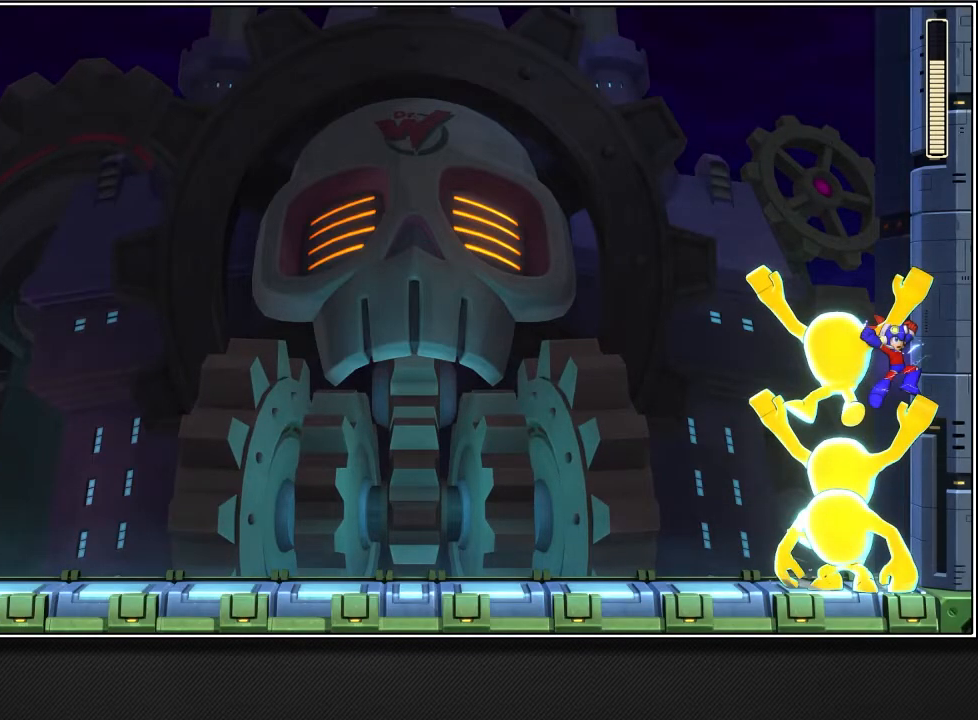
{"buttons": ["CROSS"], "left_stick": "up-right", "right_stick": "center", "events": []}
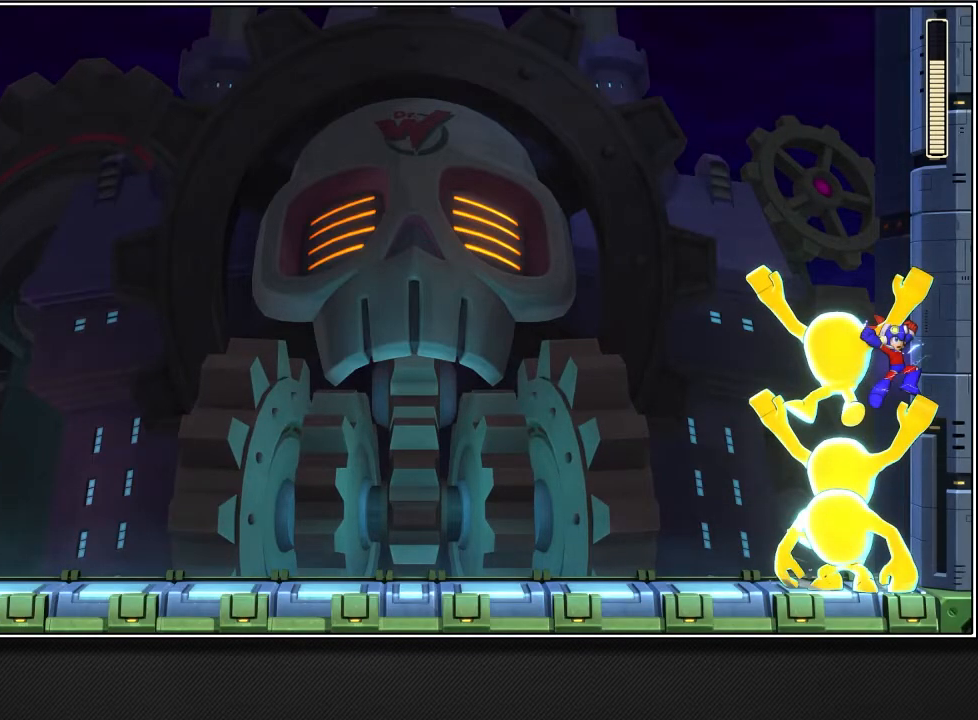
{"buttons": ["CROSS"], "left_stick": "up-right", "right_stick": "center", "events": []}
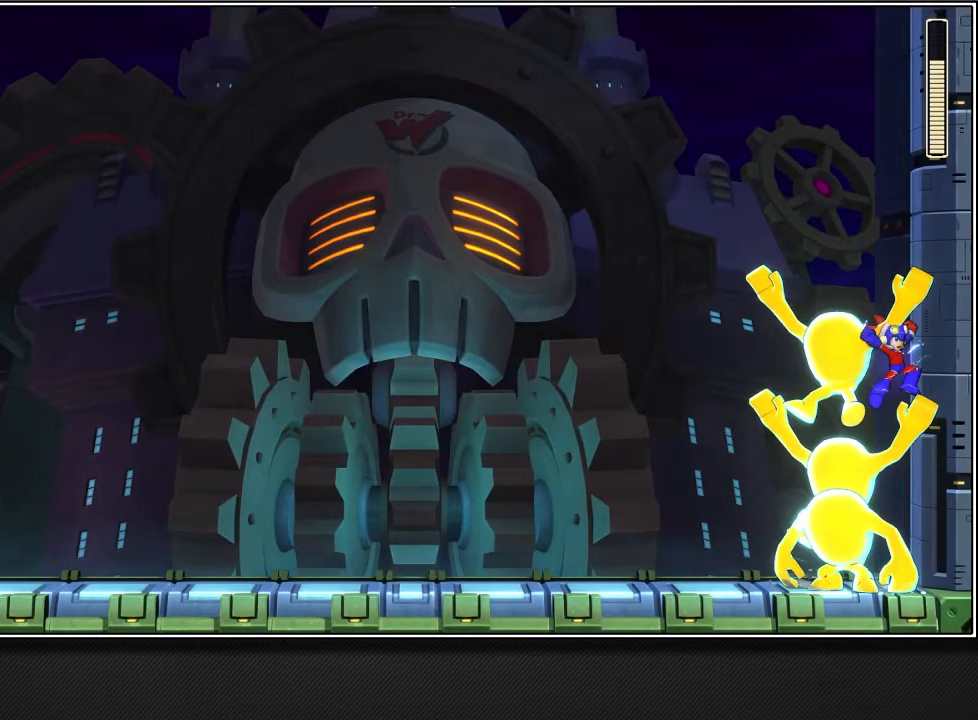
{"buttons": ["CROSS"], "left_stick": "up-right", "right_stick": "center", "events": []}
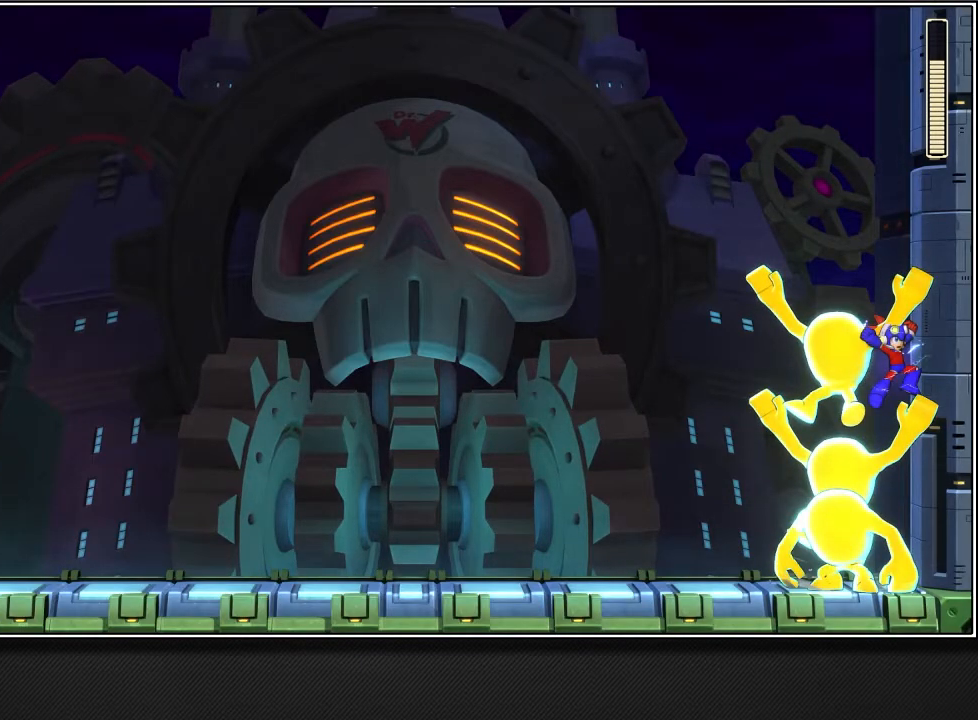
{"buttons": ["CROSS"], "left_stick": "up-right", "right_stick": "center", "events": []}
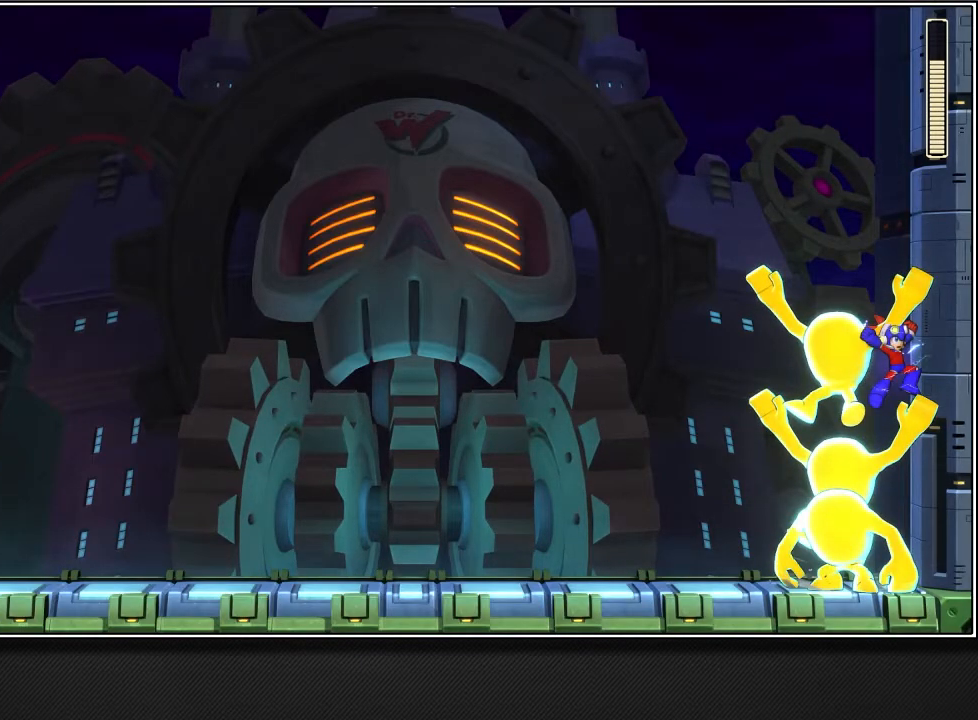
{"buttons": ["CROSS"], "left_stick": "up-right", "right_stick": "center", "events": []}
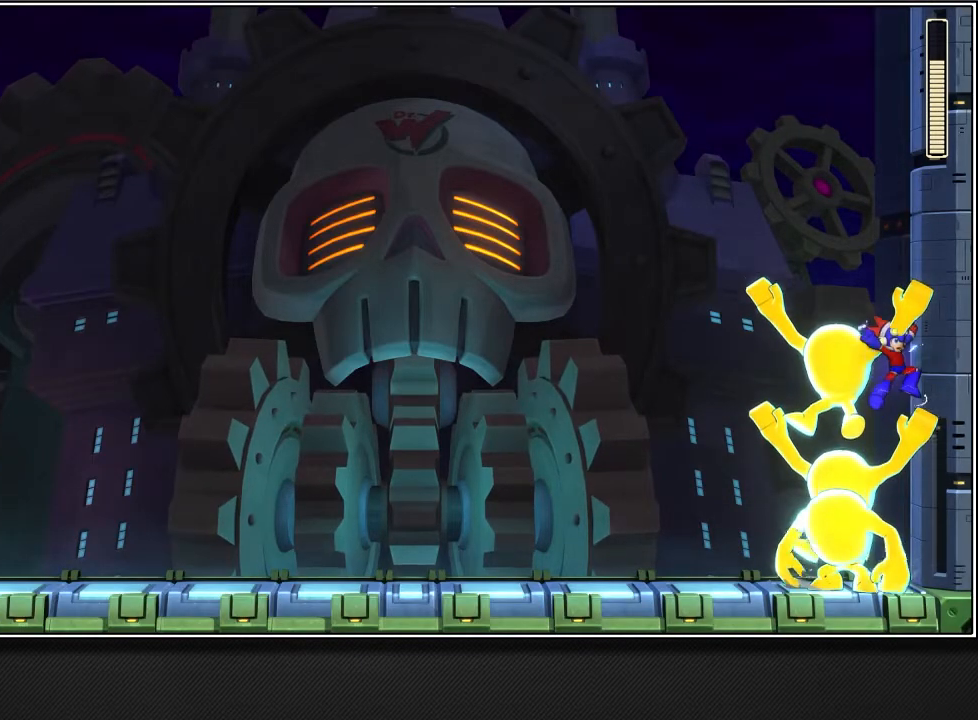
{"buttons": ["R1"], "left_stick": "up-right", "right_stick": "center", "events": [[50, "R1", "down"], [383, "CROSS", "up"]]}
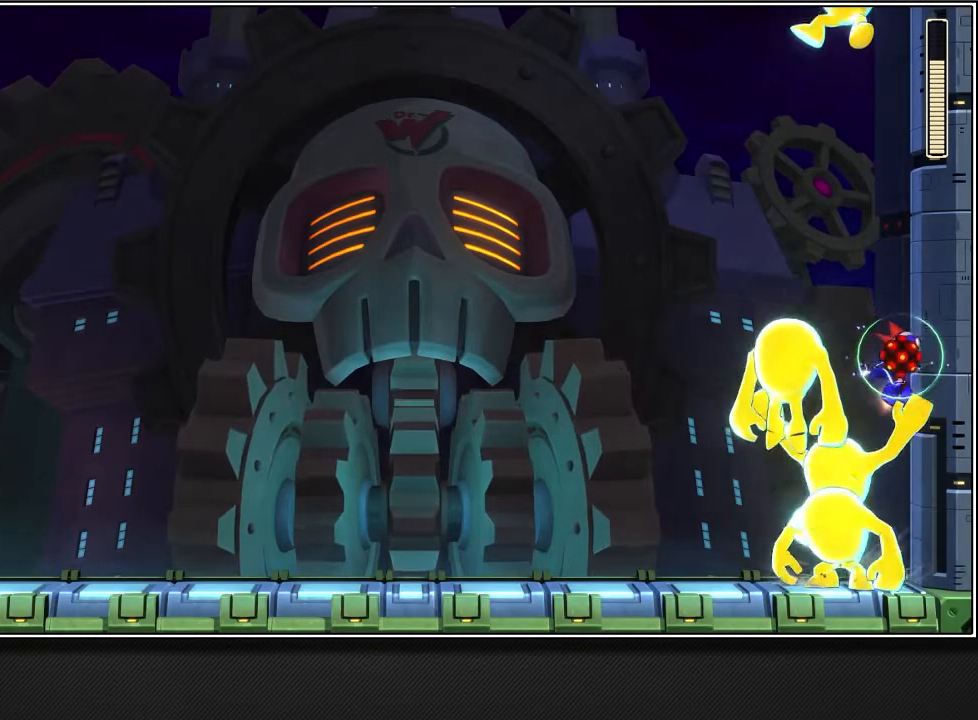
{"buttons": ["R1"], "left_stick": "up-right", "right_stick": "center", "events": []}
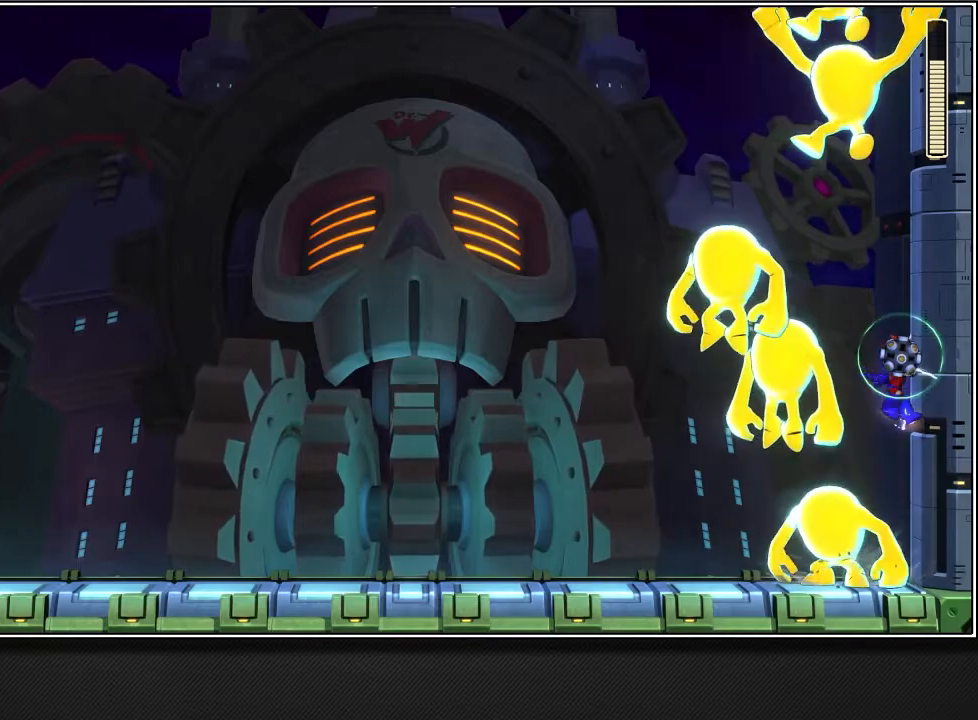
{"buttons": ["R1"], "left_stick": "up-right", "right_stick": "center", "events": []}
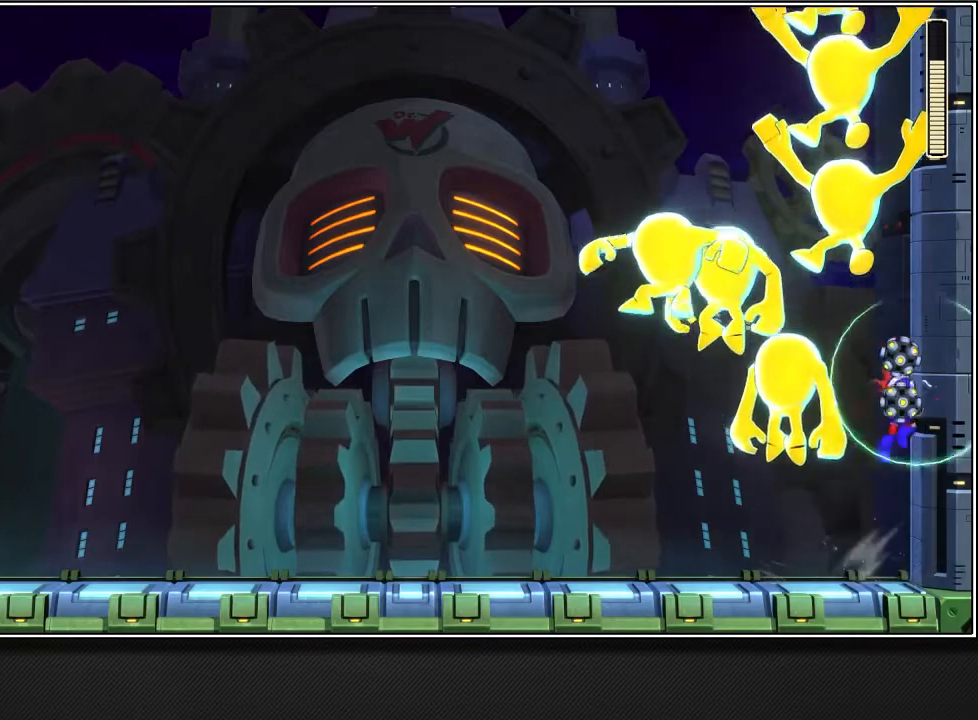
{"buttons": ["R1"], "left_stick": "up-right", "right_stick": "center", "events": []}
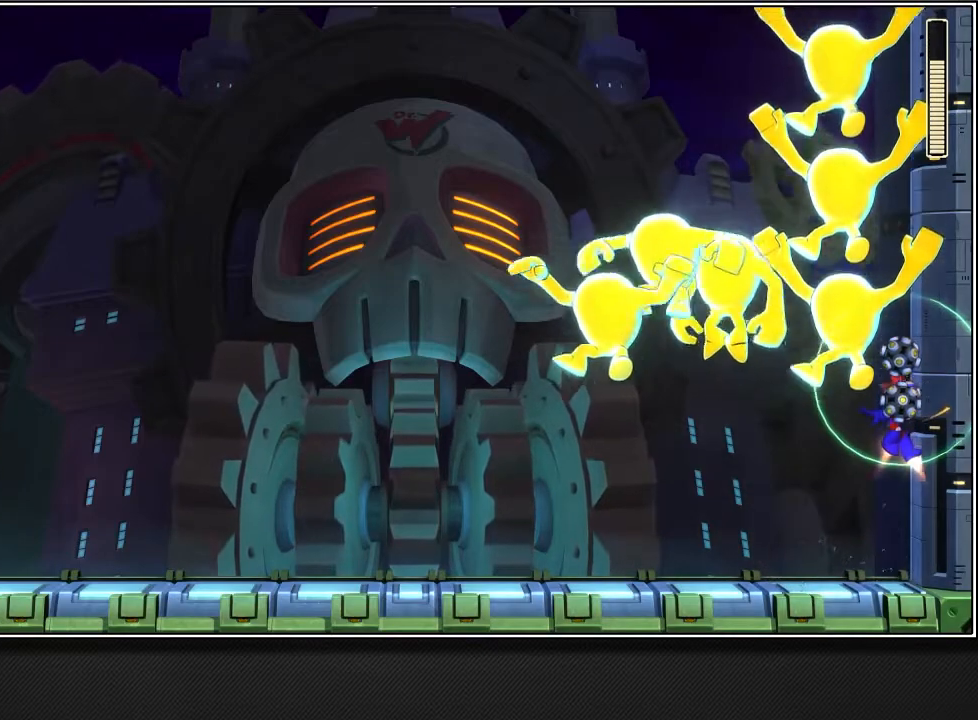
{"buttons": ["R1"], "left_stick": "up-right", "right_stick": "center", "events": []}
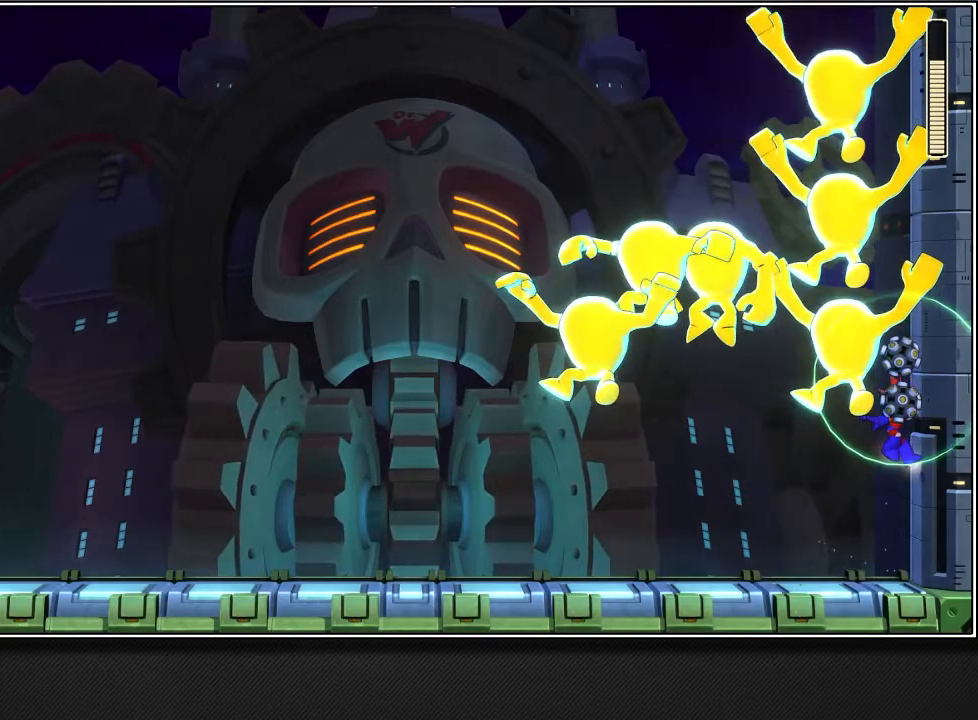
{"buttons": ["R1"], "left_stick": "up-right", "right_stick": "center", "events": []}
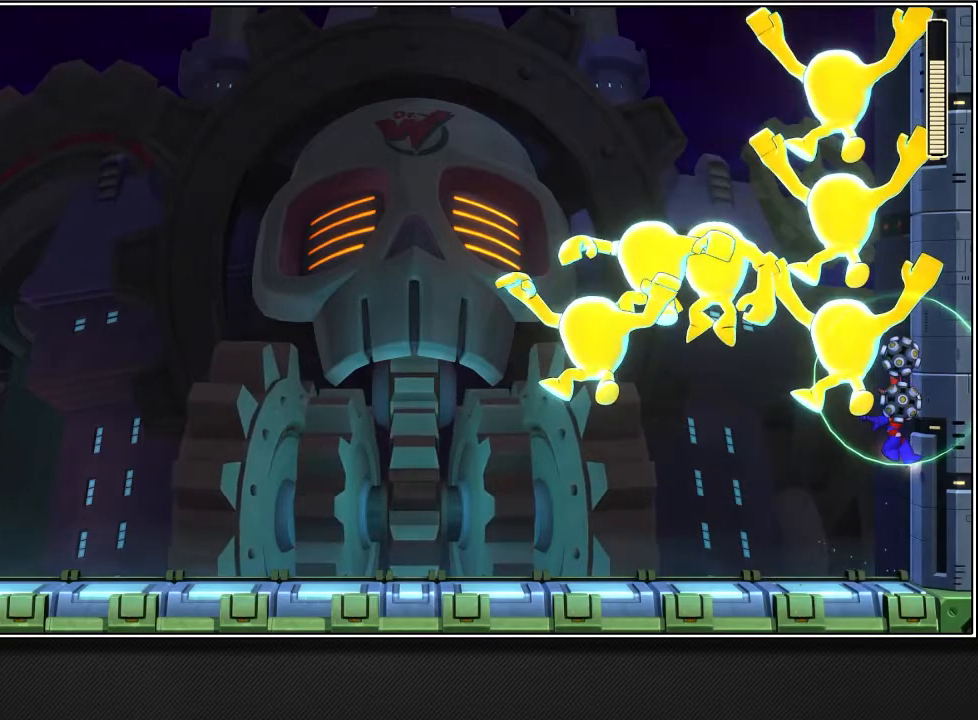
{"buttons": ["R1"], "left_stick": "up-right", "right_stick": "center", "events": []}